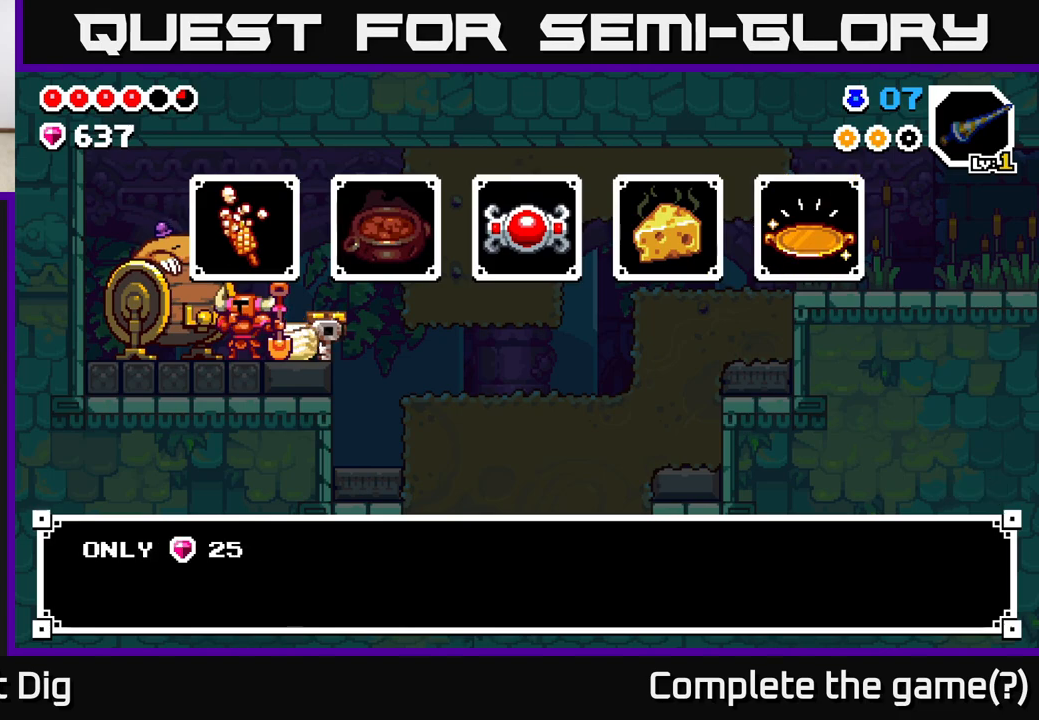
Gameplay with a controller (Xbox layout); each line is a JSON object with the inputs held at the frame after it. "events" lists button and stick changes between this image and that frame as [ms after this image, input, new state], when the widget could be followed in between.
{"buttons": ["Y"], "left_stick": "center", "right_stick": "center", "events": [[450, "Y", "down"]]}
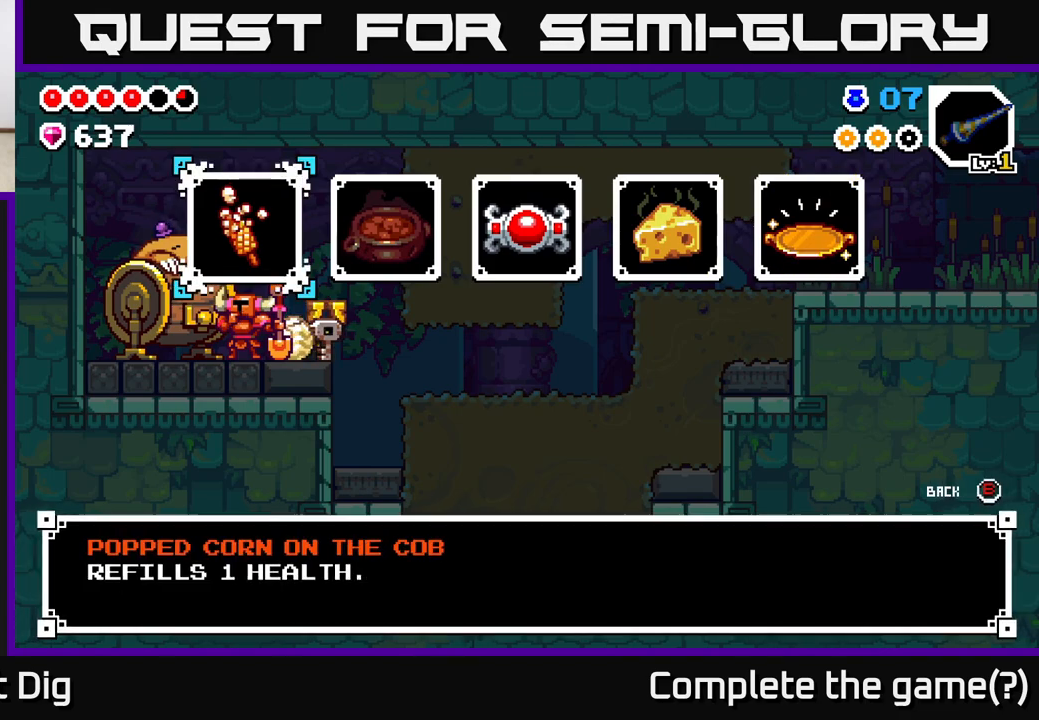
{"buttons": [], "left_stick": "center", "right_stick": "center", "events": [[17, "Y", "up"]]}
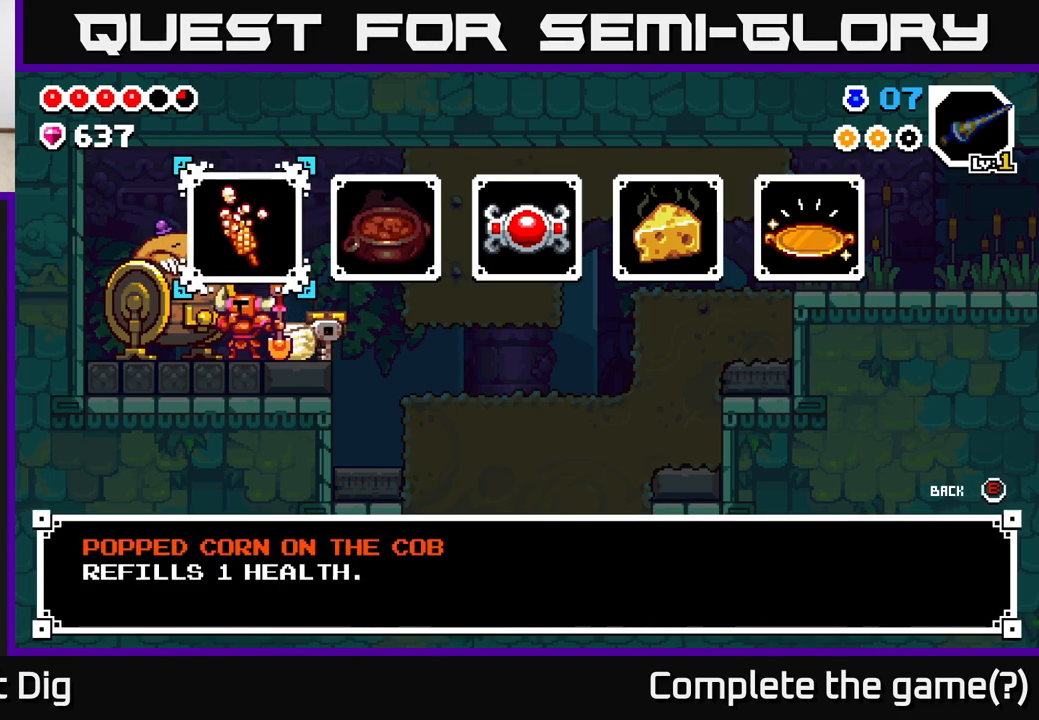
{"buttons": [], "left_stick": "center", "right_stick": "center", "events": [[233, "left_stick", "right"], [417, "left_stick", "center"]]}
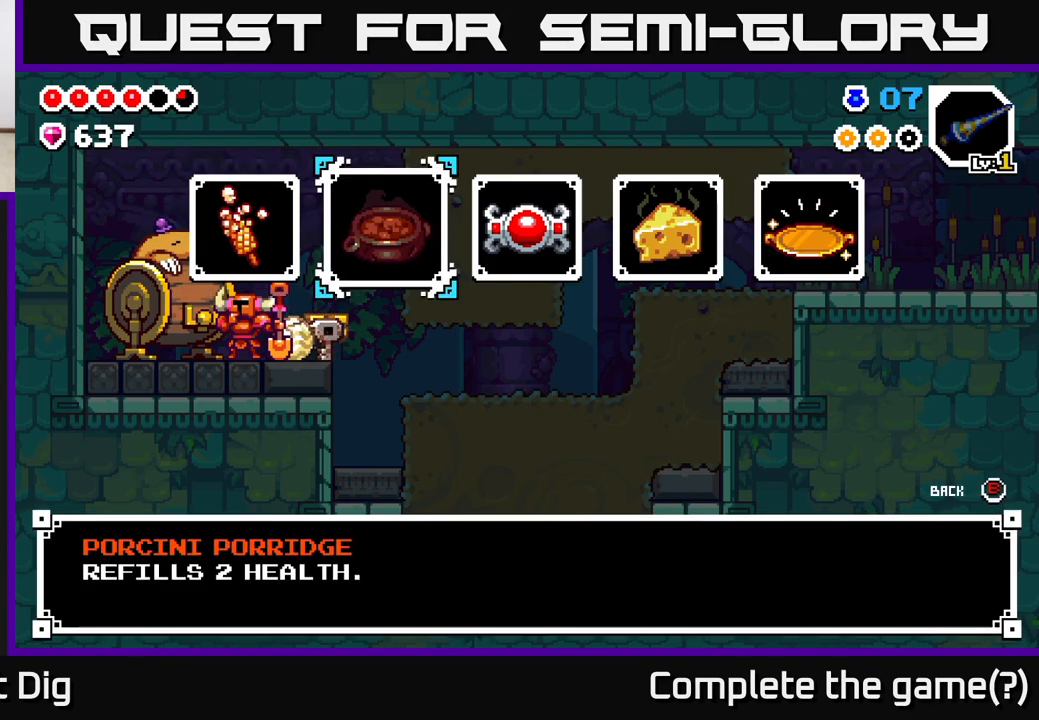
{"buttons": [], "left_stick": "center", "right_stick": "center", "events": [[67, "left_stick", "right"], [217, "left_stick", "center"], [283, "left_stick", "right"], [433, "left_stick", "center"]]}
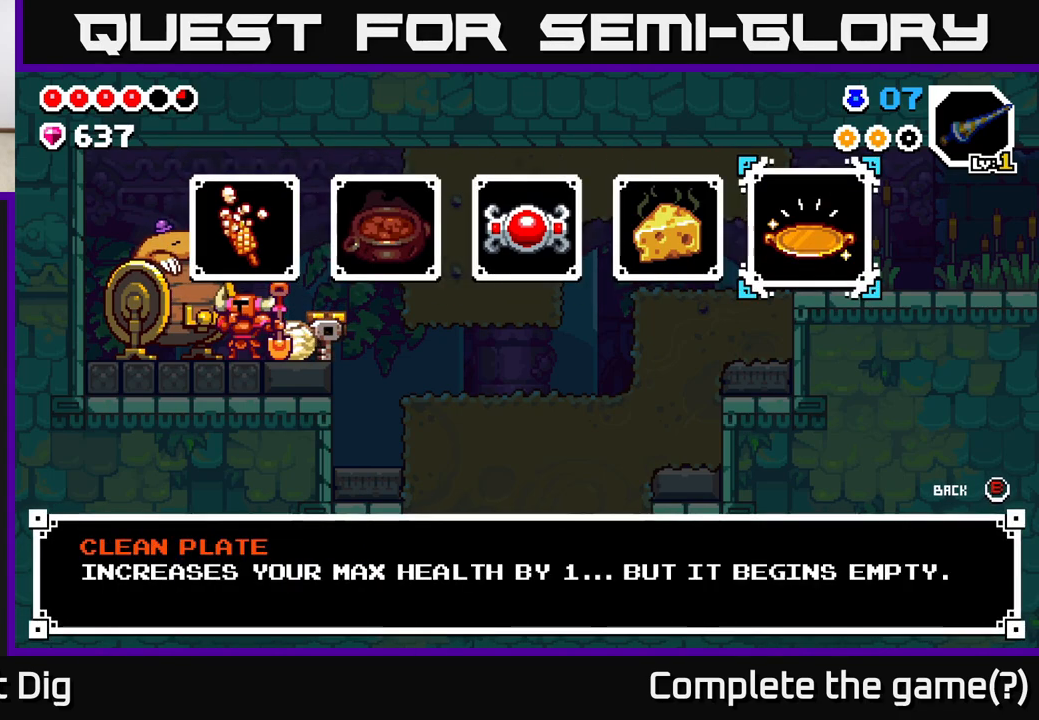
{"buttons": [], "left_stick": "left", "right_stick": "center", "events": [[17, "left_stick", "right"], [183, "left_stick", "center"], [250, "left_stick", "right"], [433, "left_stick", "left"]]}
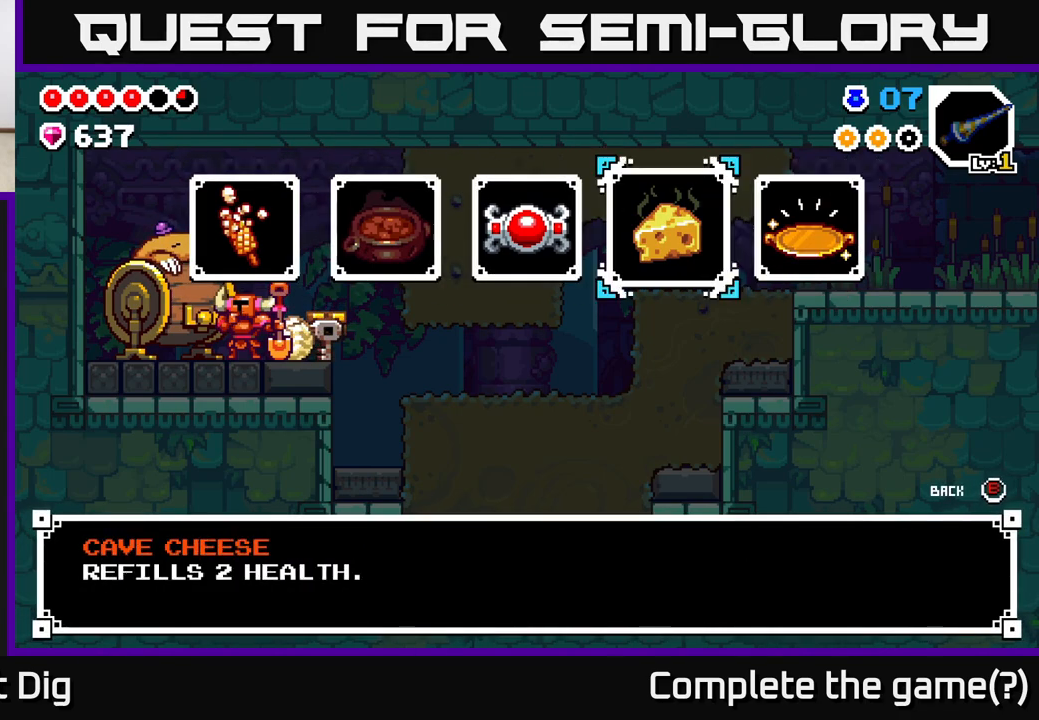
{"buttons": [], "left_stick": "left", "right_stick": "center", "events": [[100, "left_stick", "center"], [167, "left_stick", "left"], [317, "left_stick", "center"], [383, "left_stick", "left"]]}
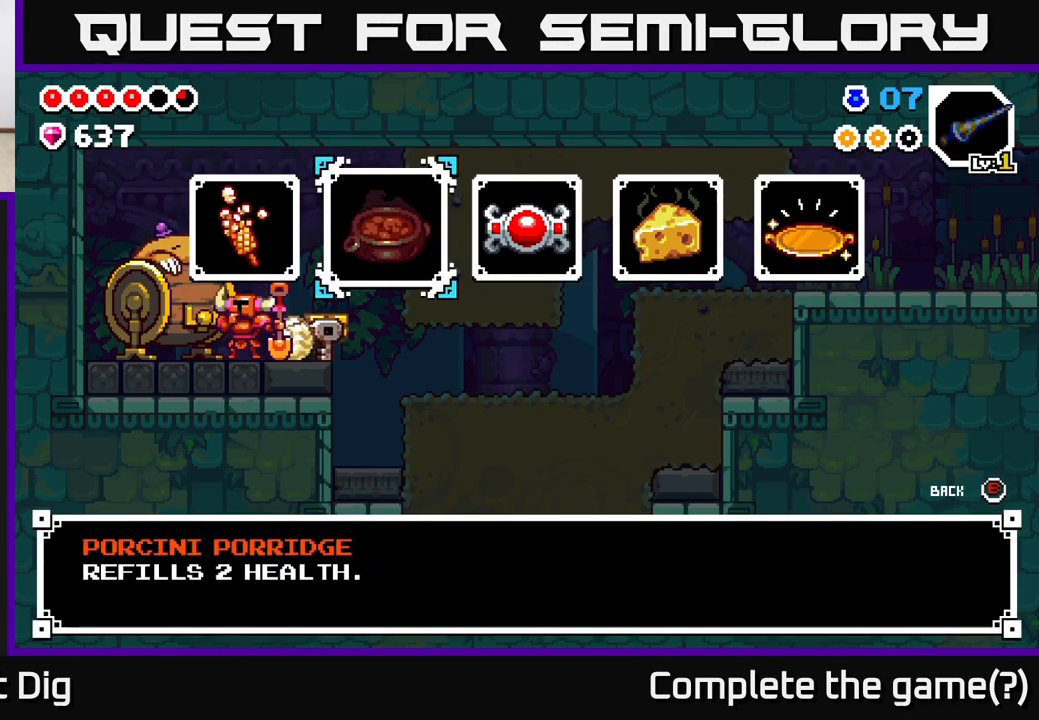
{"buttons": [], "left_stick": "center", "right_stick": "center", "events": [[17, "left_stick", "center"], [83, "left_stick", "left"], [250, "left_stick", "center"]]}
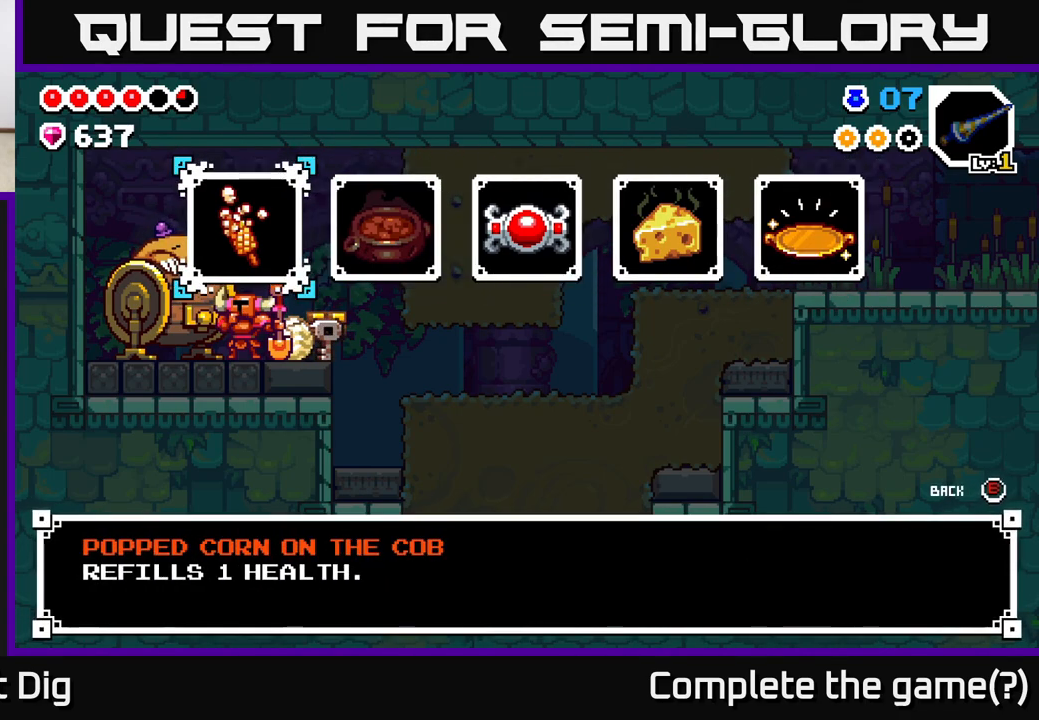
{"buttons": [], "left_stick": "center", "right_stick": "center", "events": []}
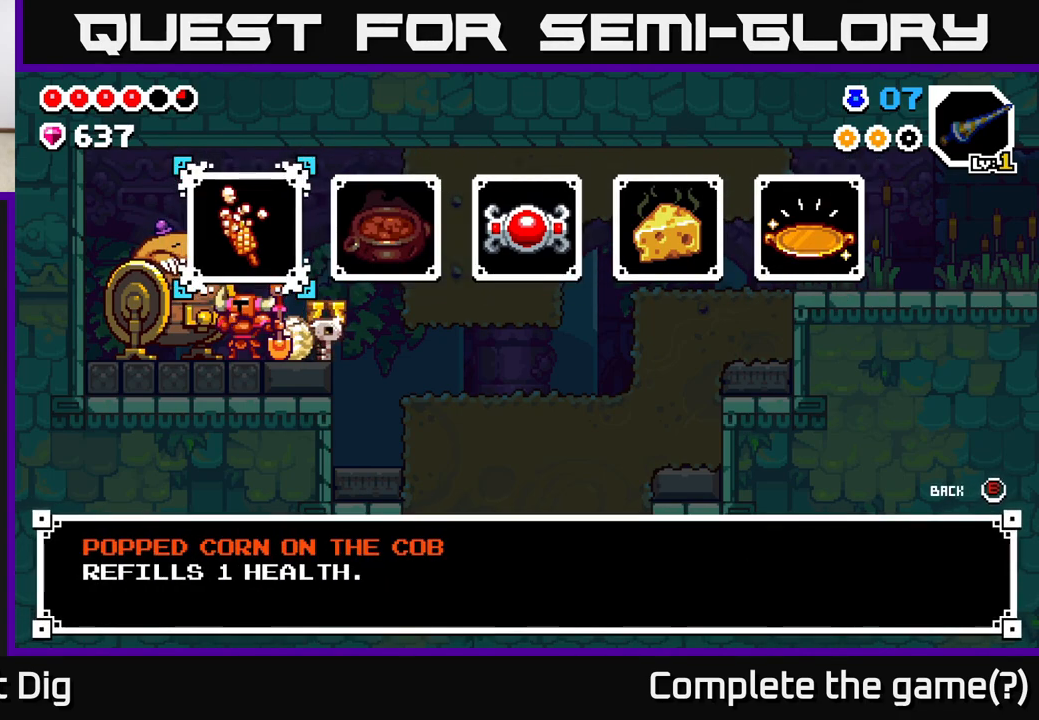
{"buttons": [], "left_stick": "center", "right_stick": "center", "events": []}
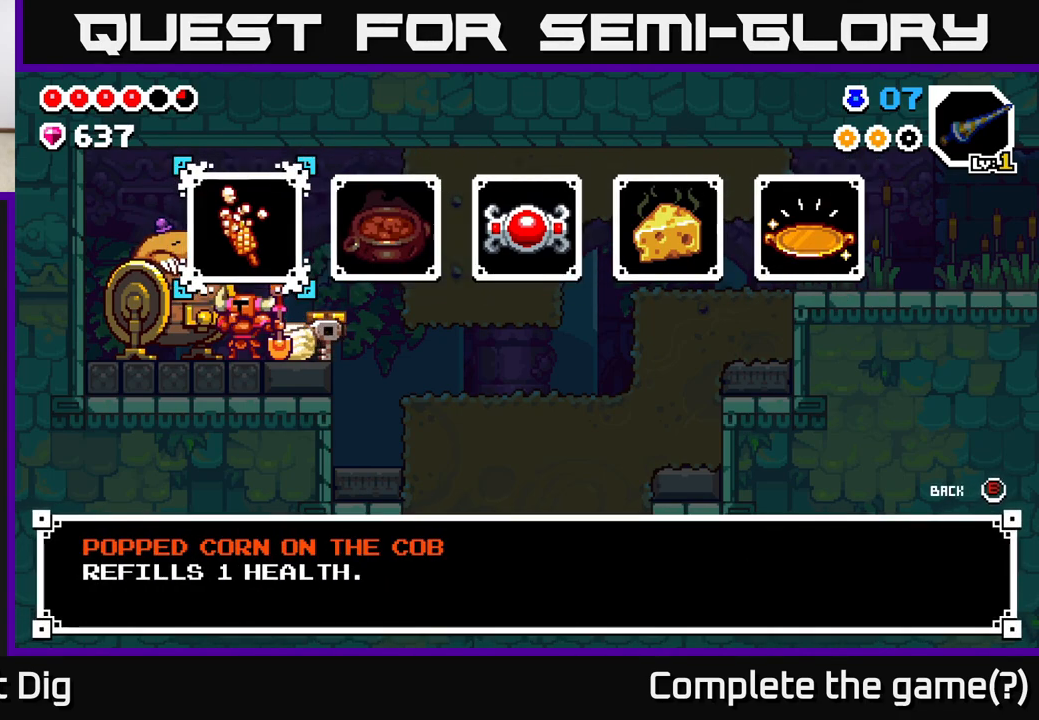
{"buttons": [], "left_stick": "right", "right_stick": "center", "events": [[100, "left_stick", "right"], [250, "left_stick", "center"], [350, "left_stick", "right"]]}
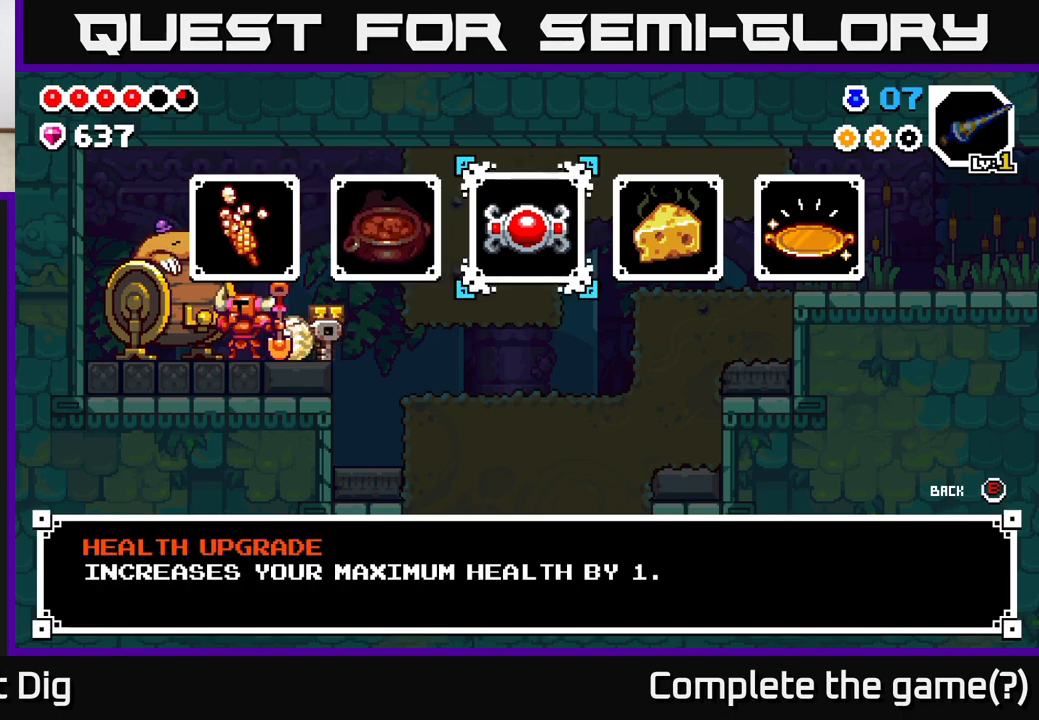
{"buttons": [], "left_stick": "center", "right_stick": "center", "events": [[17, "left_stick", "center"], [67, "left_stick", "right"], [300, "left_stick", "center"]]}
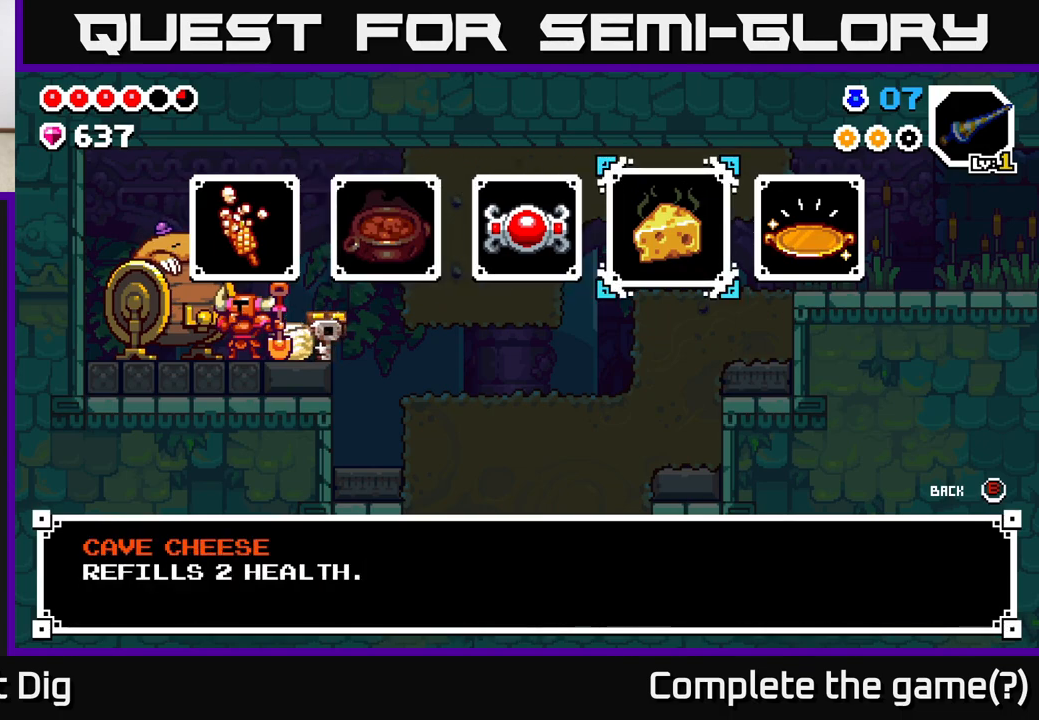
{"buttons": [], "left_stick": "left", "right_stick": "center", "events": [[133, "left_stick", "left"], [300, "left_stick", "center"], [383, "left_stick", "left"]]}
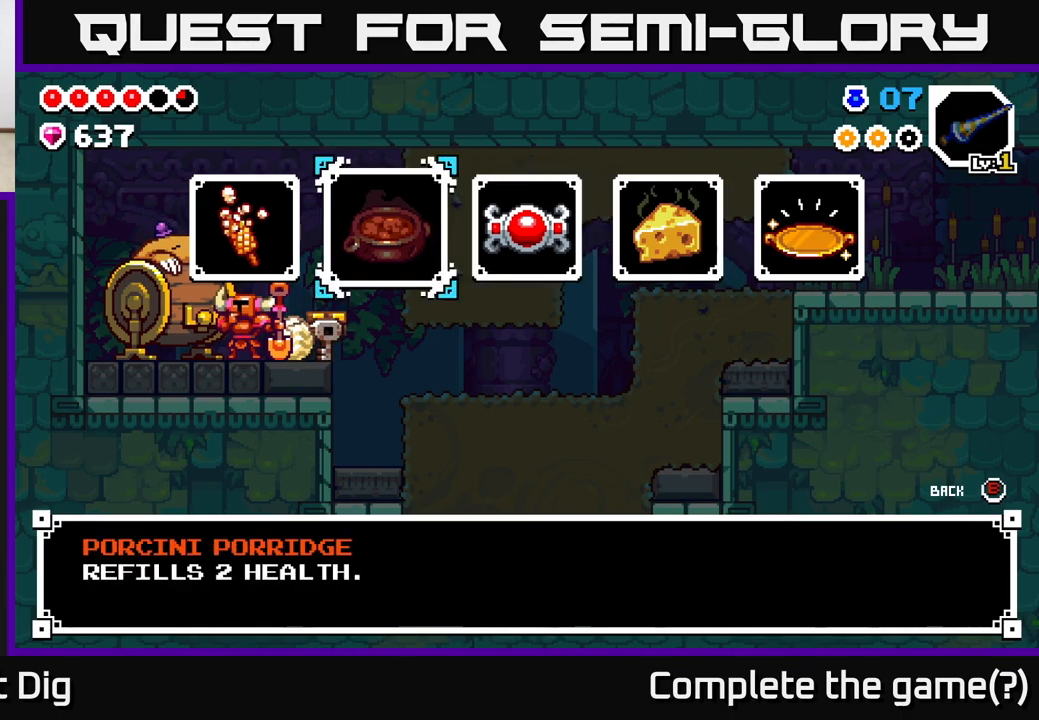
{"buttons": [], "left_stick": "center", "right_stick": "center", "events": [[33, "left_stick", "center"], [317, "left_stick", "right"], [467, "left_stick", "center"]]}
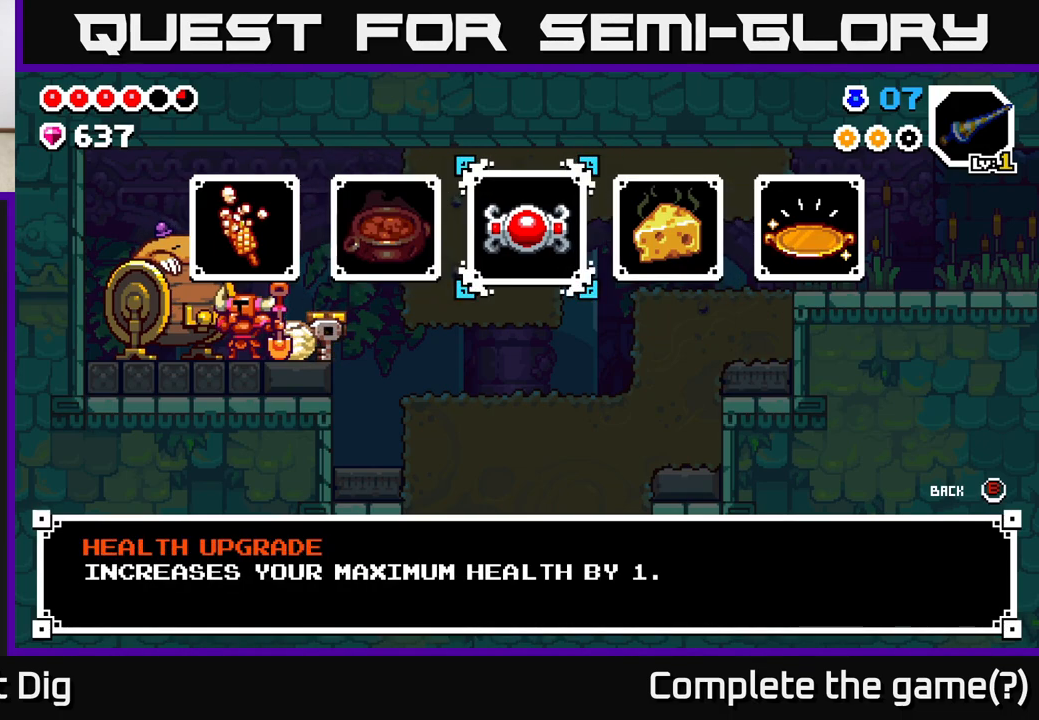
{"buttons": [], "left_stick": "center", "right_stick": "center", "events": [[83, "left_stick", "right"], [283, "left_stick", "center"]]}
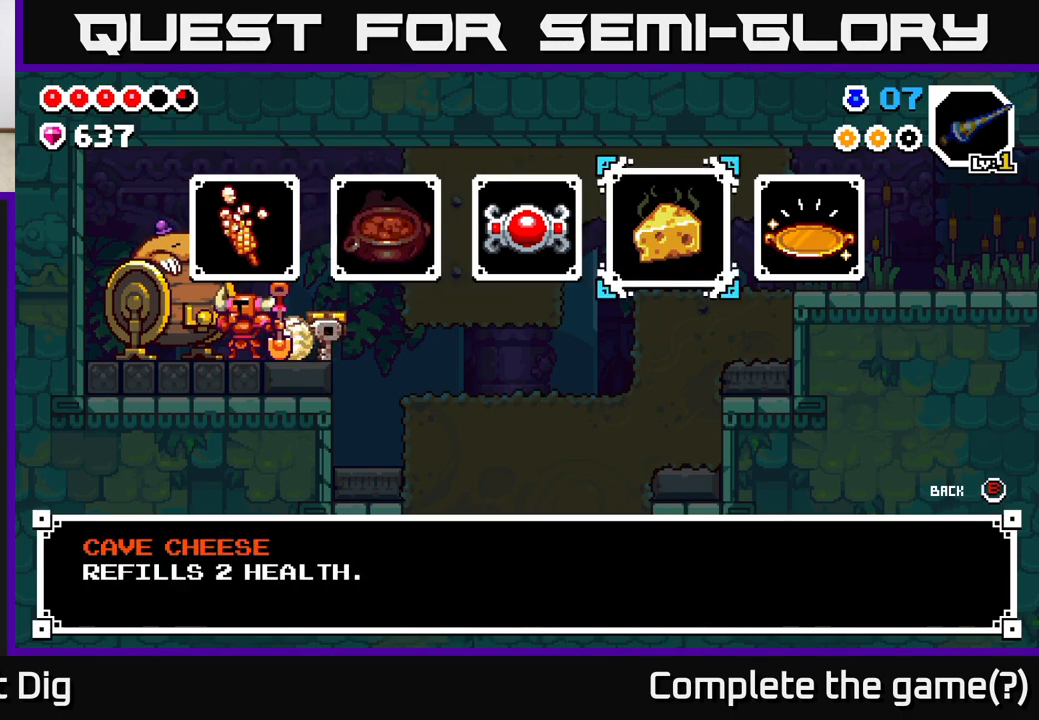
{"buttons": [], "left_stick": "center", "right_stick": "center", "events": [[283, "left_stick", "right"], [500, "left_stick", "center"]]}
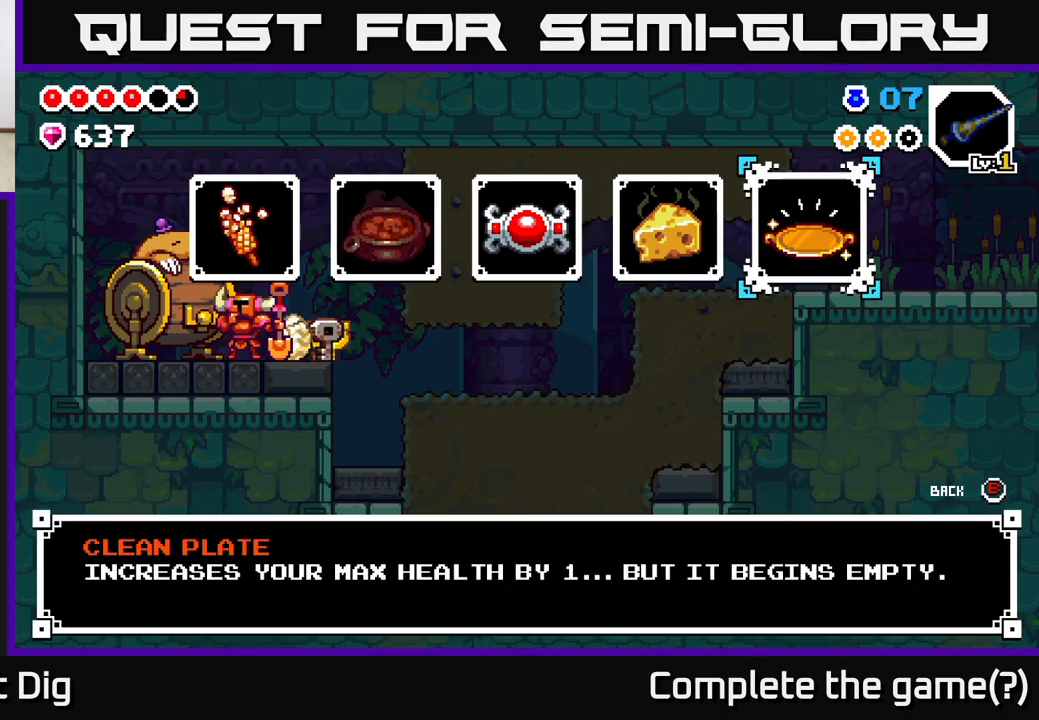
{"buttons": [], "left_stick": "center", "right_stick": "center", "events": []}
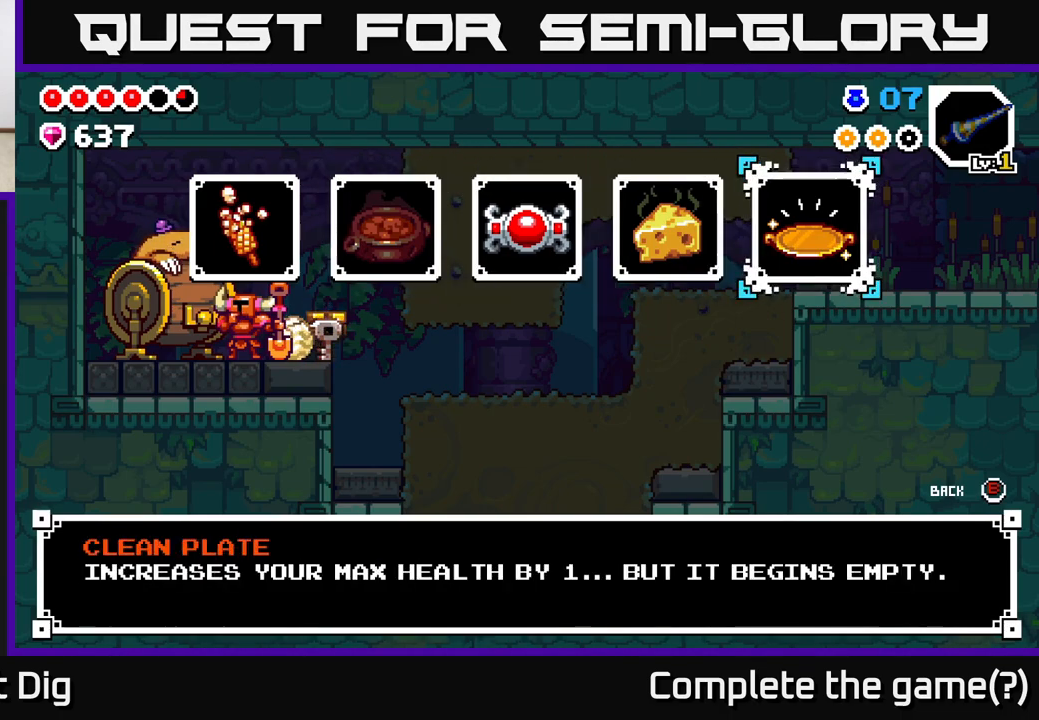
{"buttons": [], "left_stick": "center", "right_stick": "center", "events": []}
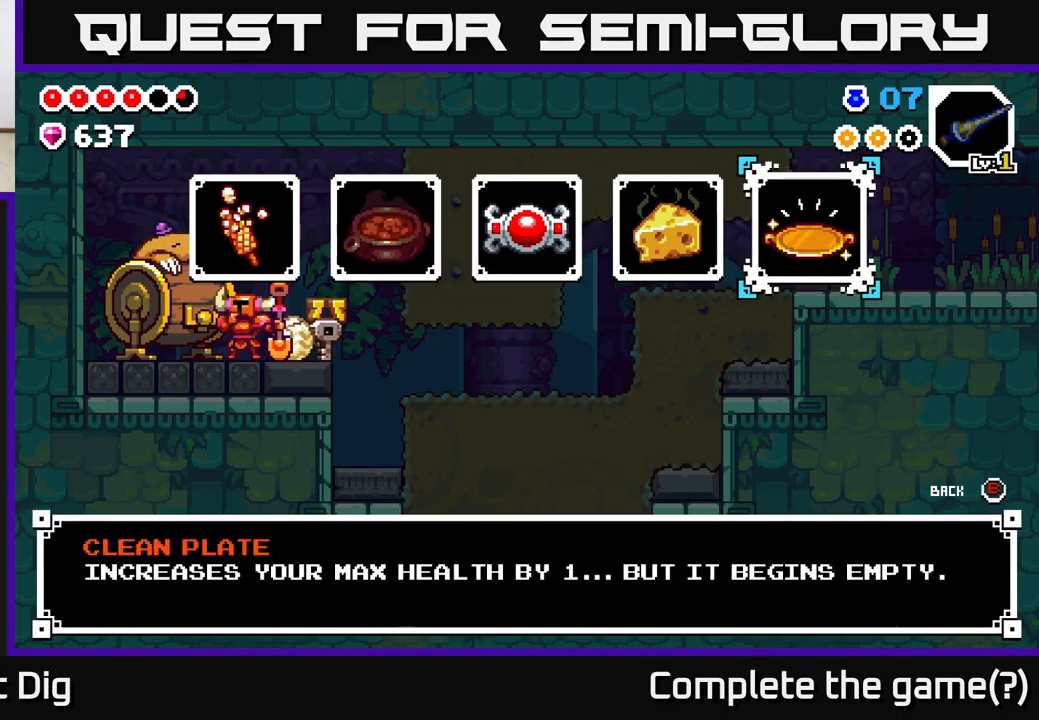
{"buttons": [], "left_stick": "center", "right_stick": "center", "events": [[317, "left_stick", "left"], [483, "left_stick", "center"]]}
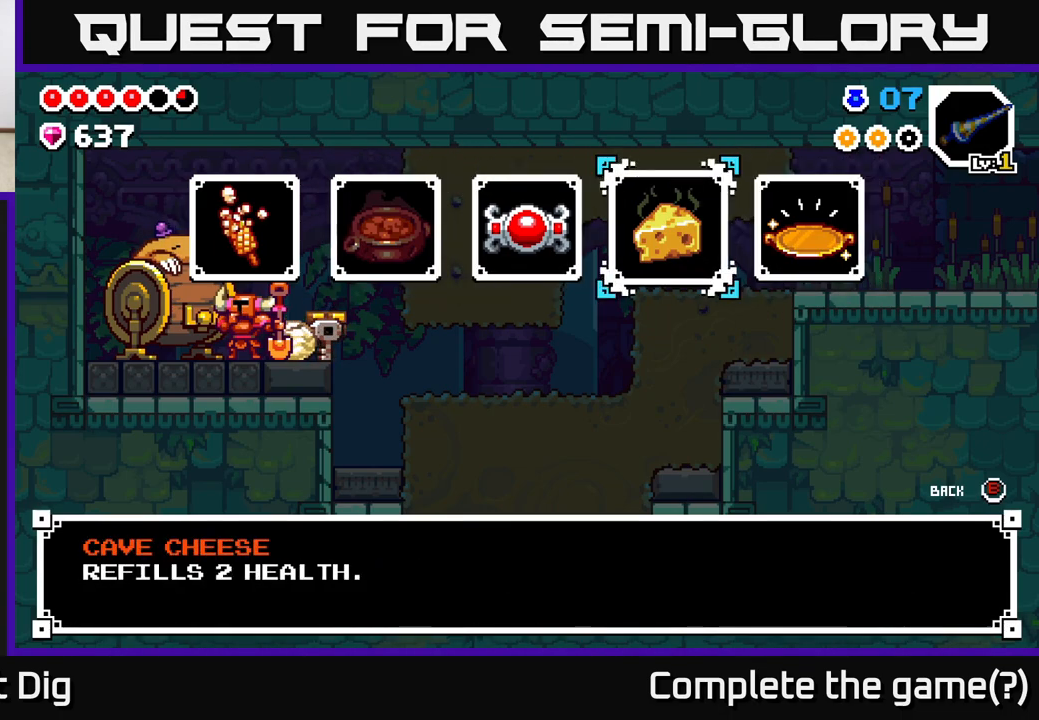
{"buttons": [], "left_stick": "right", "right_stick": "center", "events": [[83, "left_stick", "left"], [217, "left_stick", "right"], [333, "left_stick", "center"], [417, "left_stick", "right"]]}
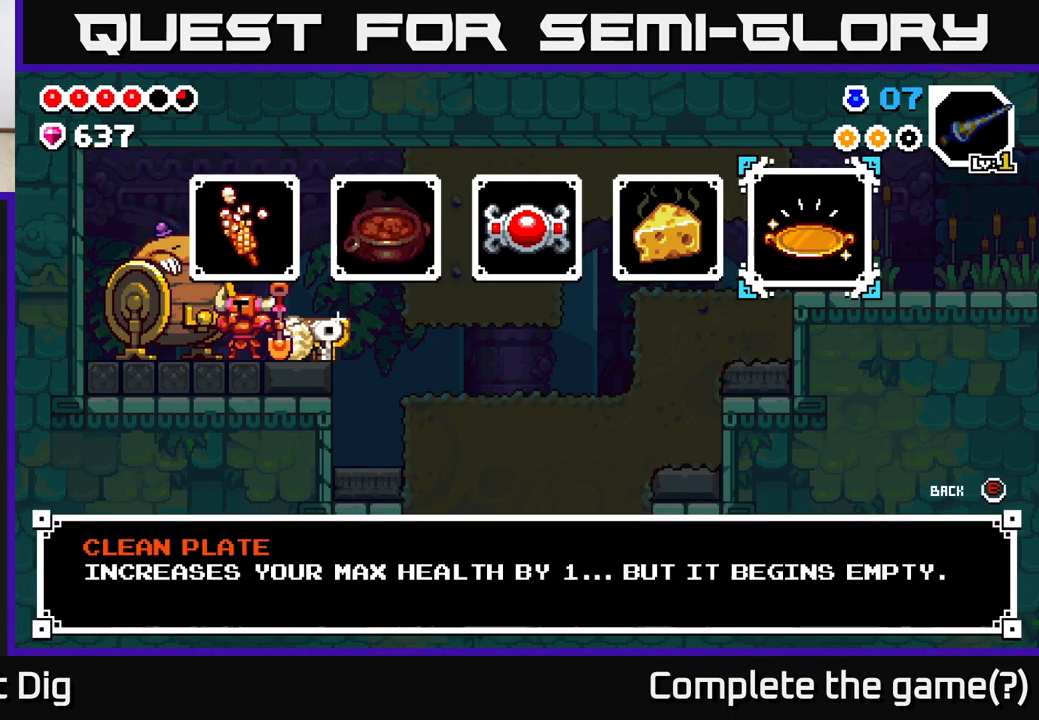
{"buttons": [], "left_stick": "right", "right_stick": "center", "events": [[83, "left_stick", "center"], [250, "left_stick", "left"], [417, "left_stick", "center"], [500, "left_stick", "right"]]}
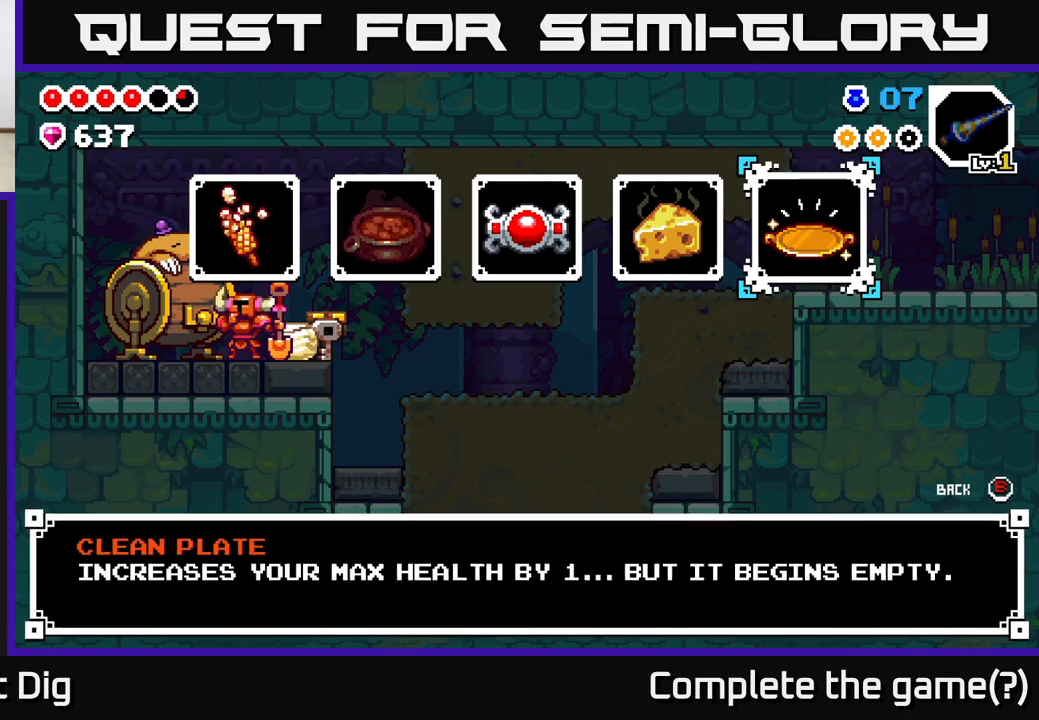
{"buttons": [], "left_stick": "center", "right_stick": "center", "events": [[150, "left_stick", "center"], [300, "left_stick", "left"], [450, "left_stick", "center"]]}
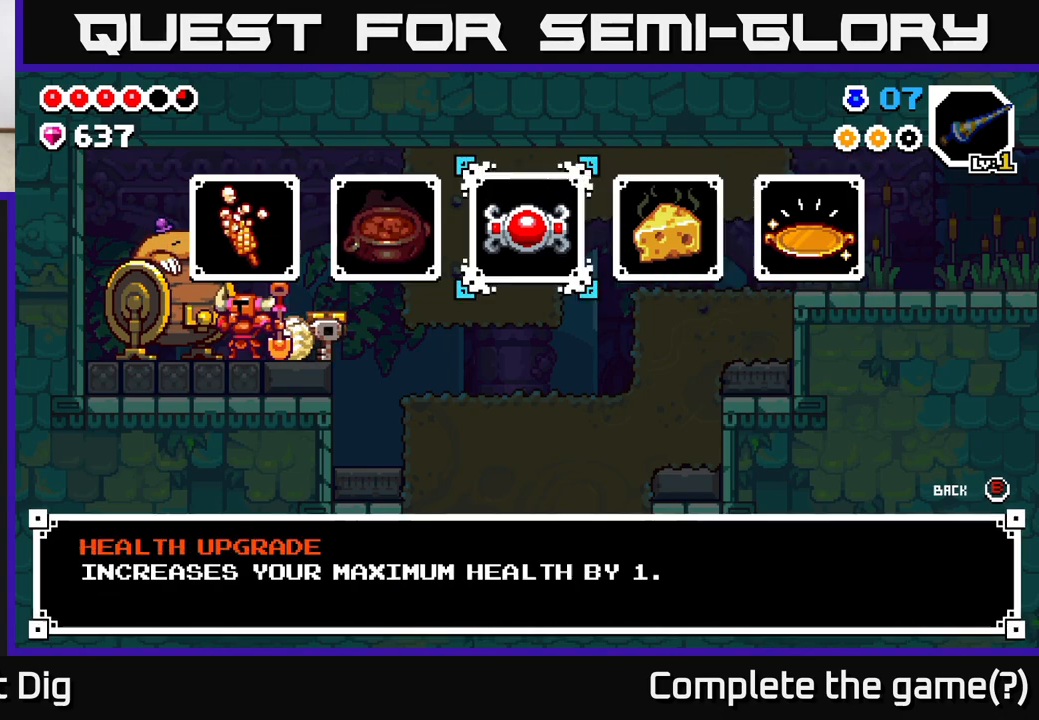
{"buttons": [], "left_stick": "center", "right_stick": "center", "events": [[17, "left_stick", "left"], [183, "left_stick", "center"]]}
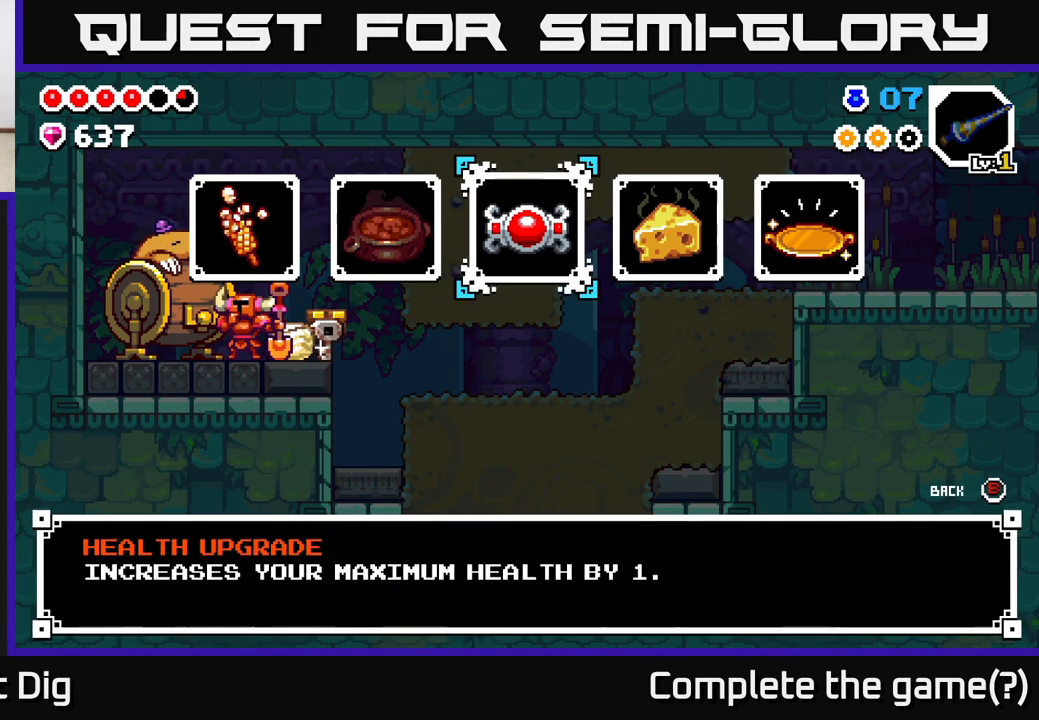
{"buttons": [], "left_stick": "center", "right_stick": "center", "events": []}
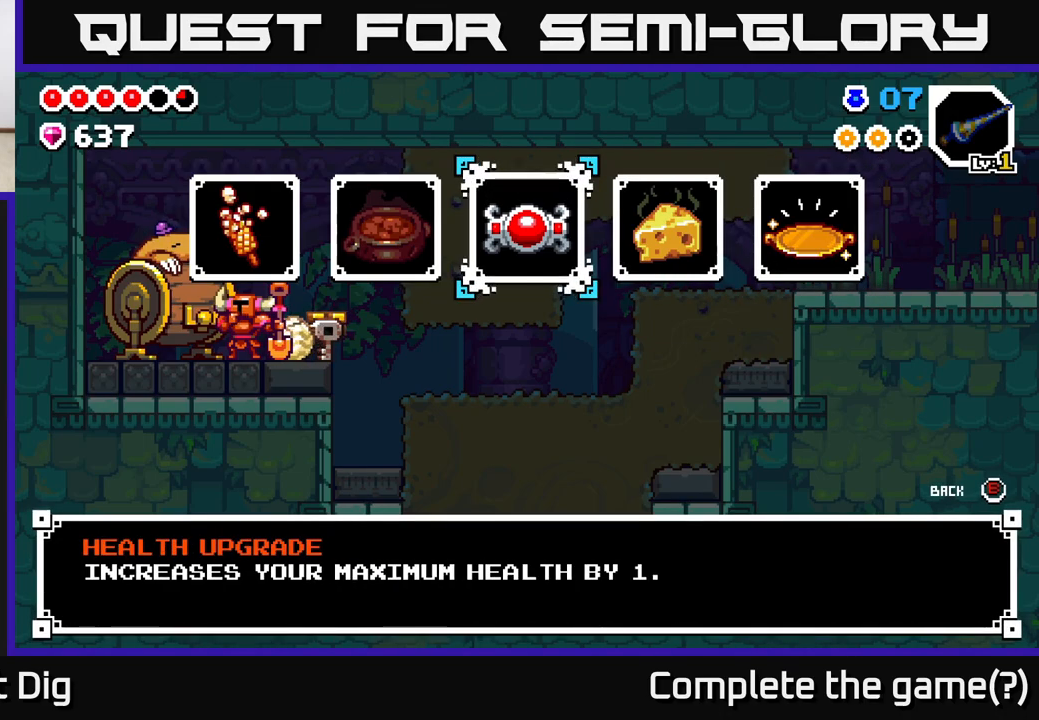
{"buttons": [], "left_stick": "center", "right_stick": "center", "events": [[333, "B", "down"], [417, "B", "up"]]}
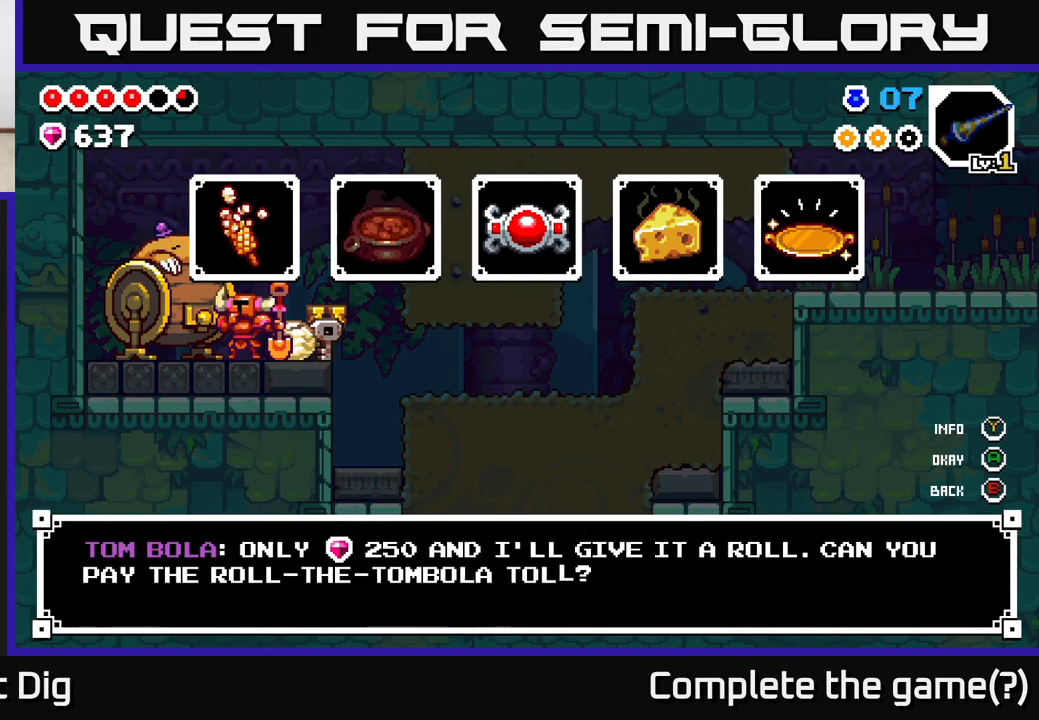
{"buttons": [], "left_stick": "center", "right_stick": "center", "events": []}
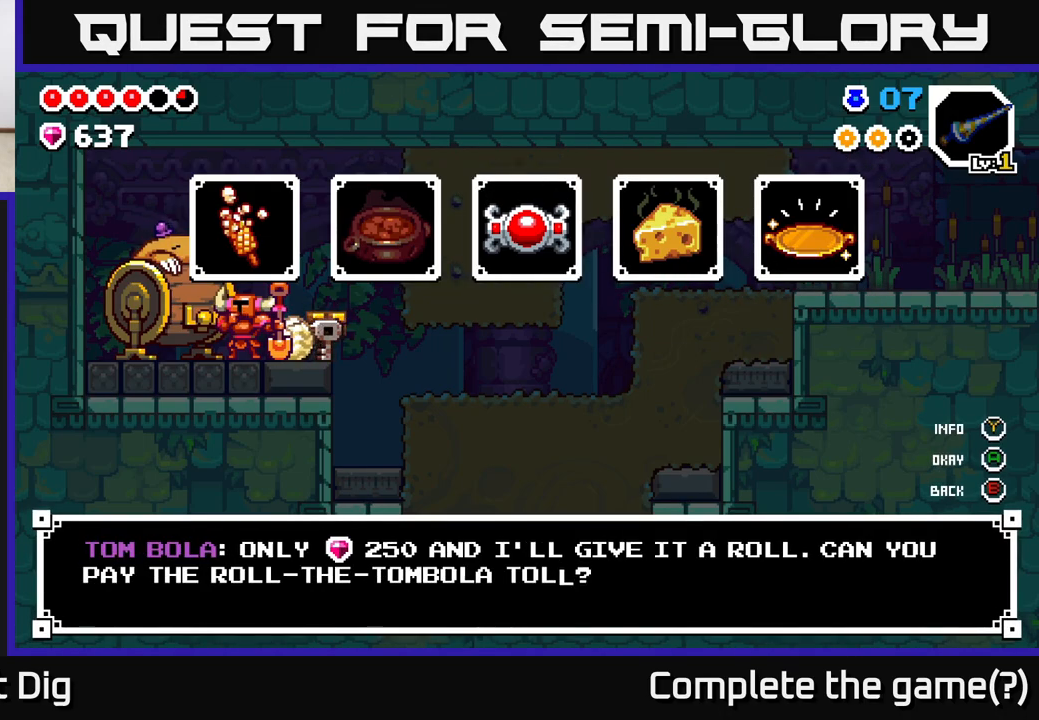
{"buttons": [], "left_stick": "center", "right_stick": "center", "events": []}
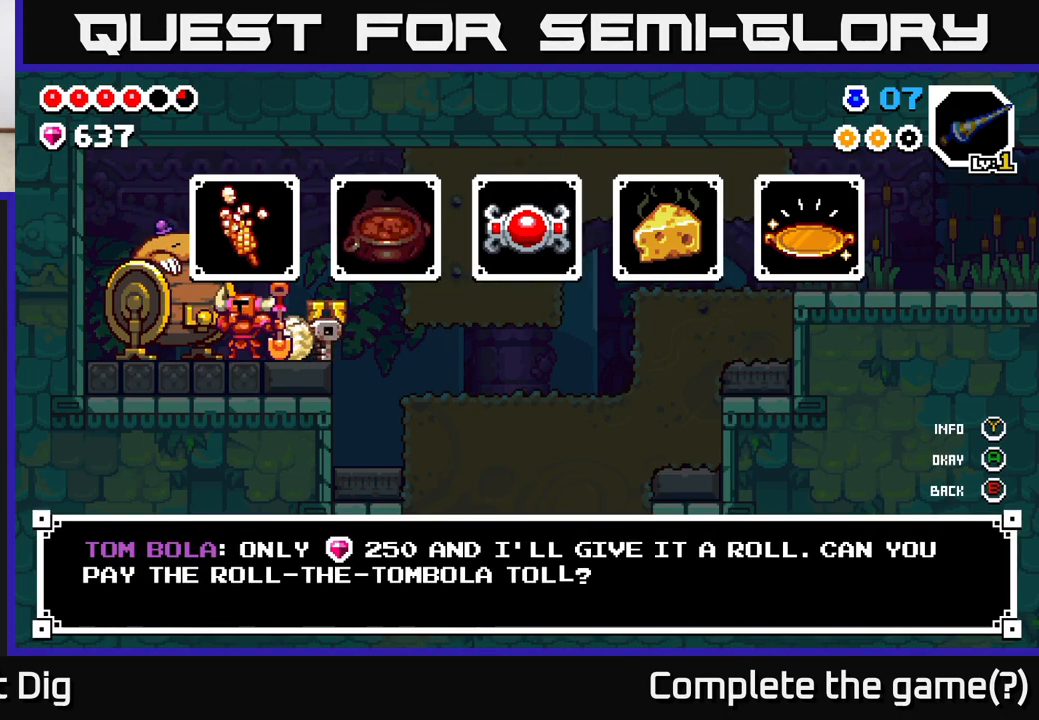
{"buttons": [], "left_stick": "center", "right_stick": "center", "events": [[100, "A", "down"], [150, "A", "up"]]}